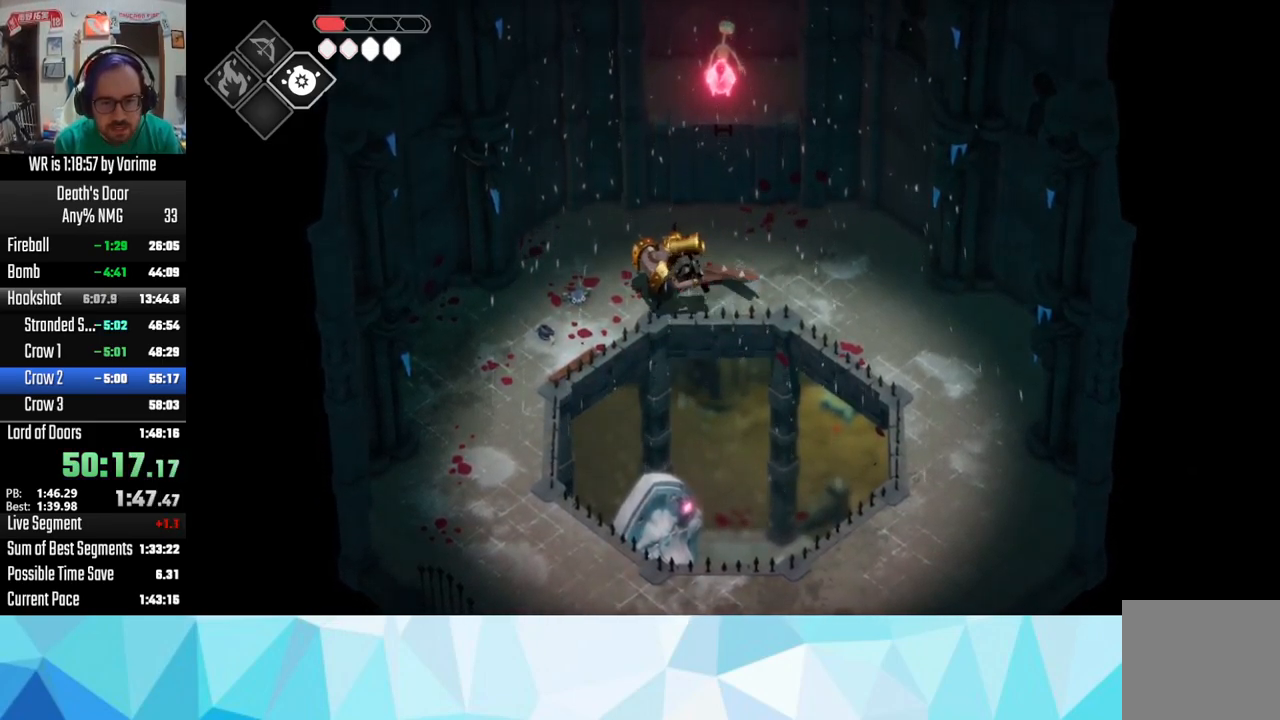
Gameplay with a controller (PlayStation layout); each line is a JSON object with the inputs held at the frame after it. "button_events" lists button changes between this image and that frame as [ms after this image, input, new state], when the widget could be followed in between (sticks are given only as held states). This document gives stick clicks only as held states, not as events.
{"buttons": ["CROSS", "L3"], "left_stick": "left", "right_stick": "center", "button_events": [[217, "CROSS", "down"], [350, "CROSS", "up"], [434, "CROSS", "down"]]}
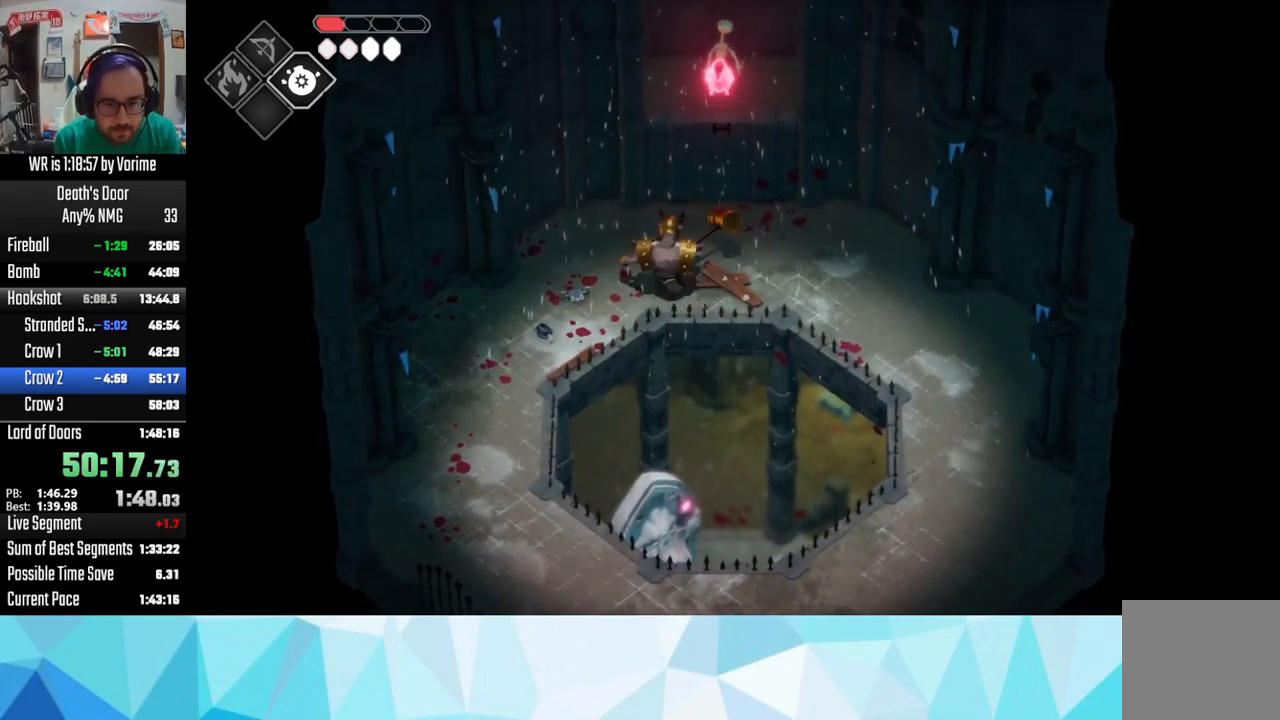
{"buttons": ["L3"], "left_stick": "down-right", "right_stick": "center", "button_events": [[34, "CROSS", "up"], [334, "SQUARE", "down"], [417, "SQUARE", "up"]]}
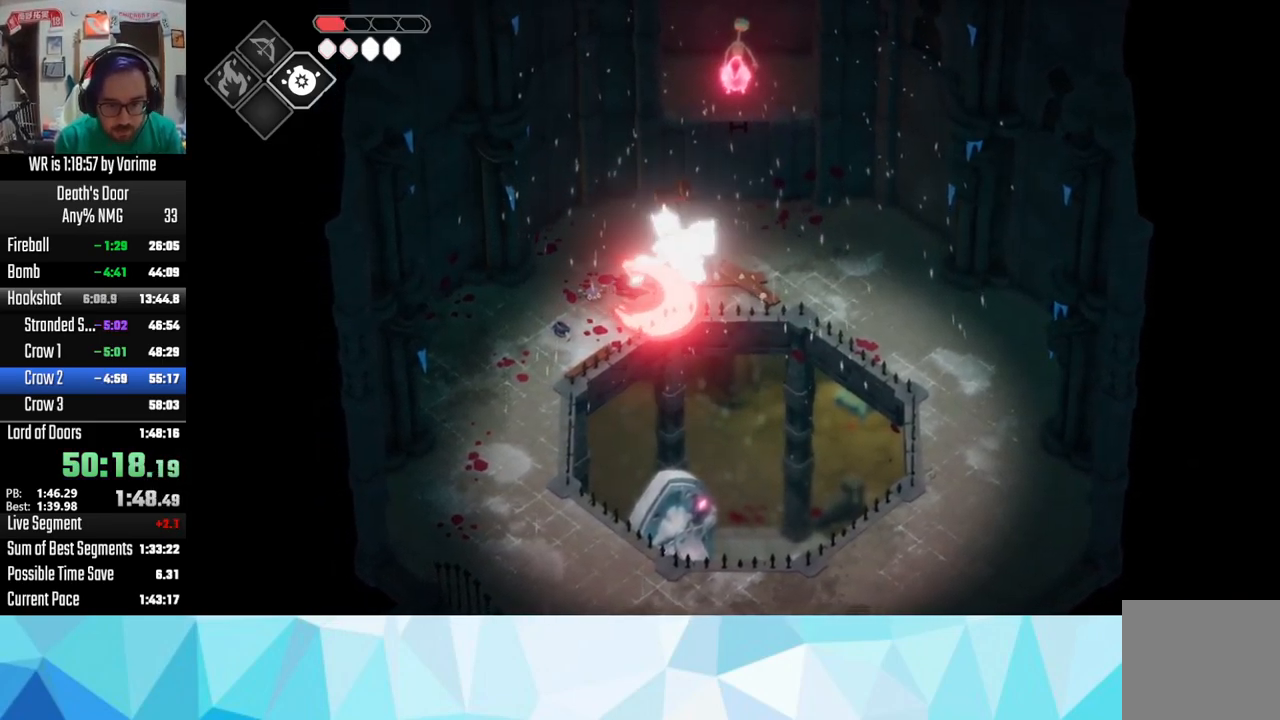
{"buttons": ["L3"], "left_stick": "down-right", "right_stick": "center", "button_events": [[317, "CROSS", "down"], [434, "CROSS", "up"]]}
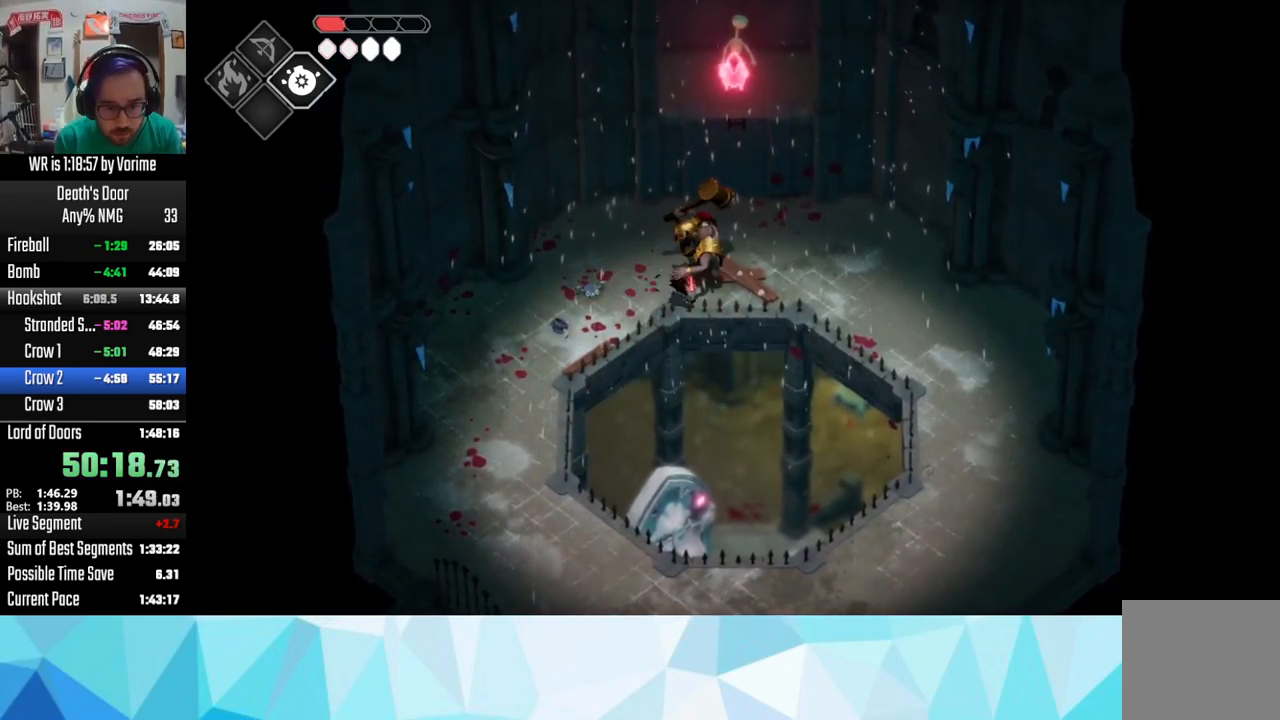
{"buttons": ["L3"], "left_stick": "down-left", "right_stick": "center", "button_events": [[334, "SQUARE", "down"], [450, "SQUARE", "up"]]}
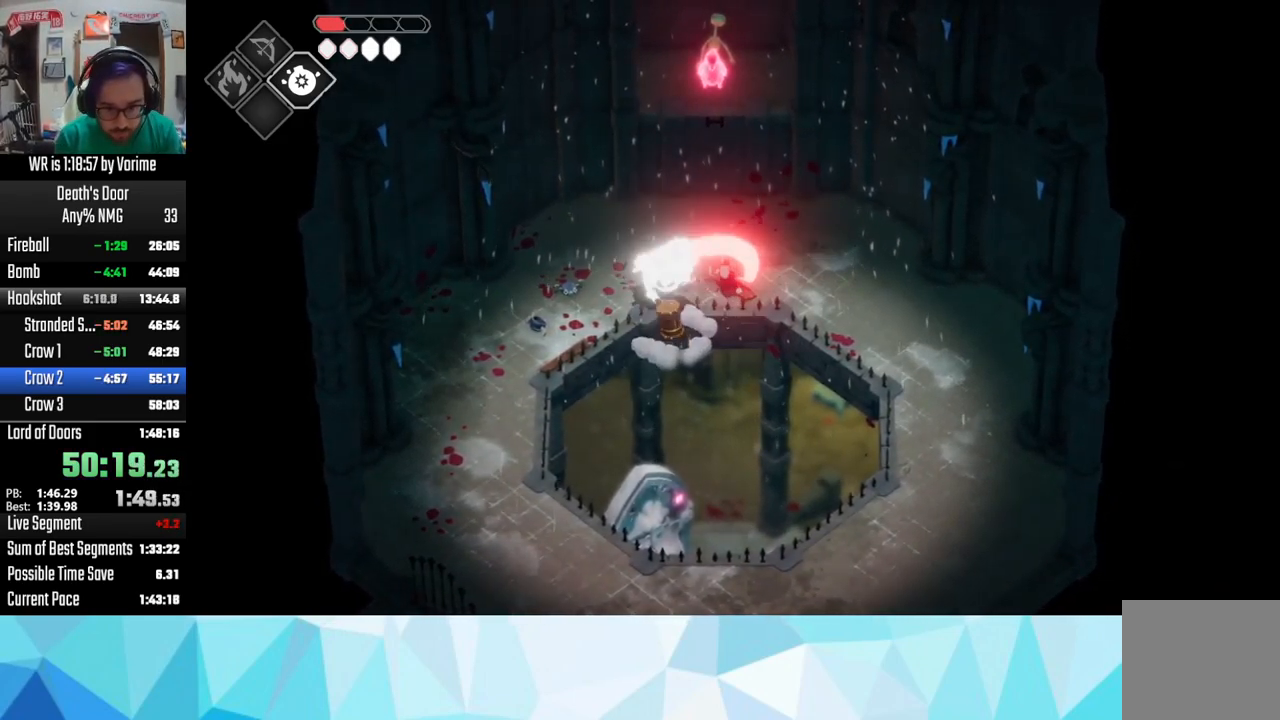
{"buttons": ["L3"], "left_stick": "up-left", "right_stick": "center", "button_events": [[234, "SQUARE", "down"], [317, "SQUARE", "up"]]}
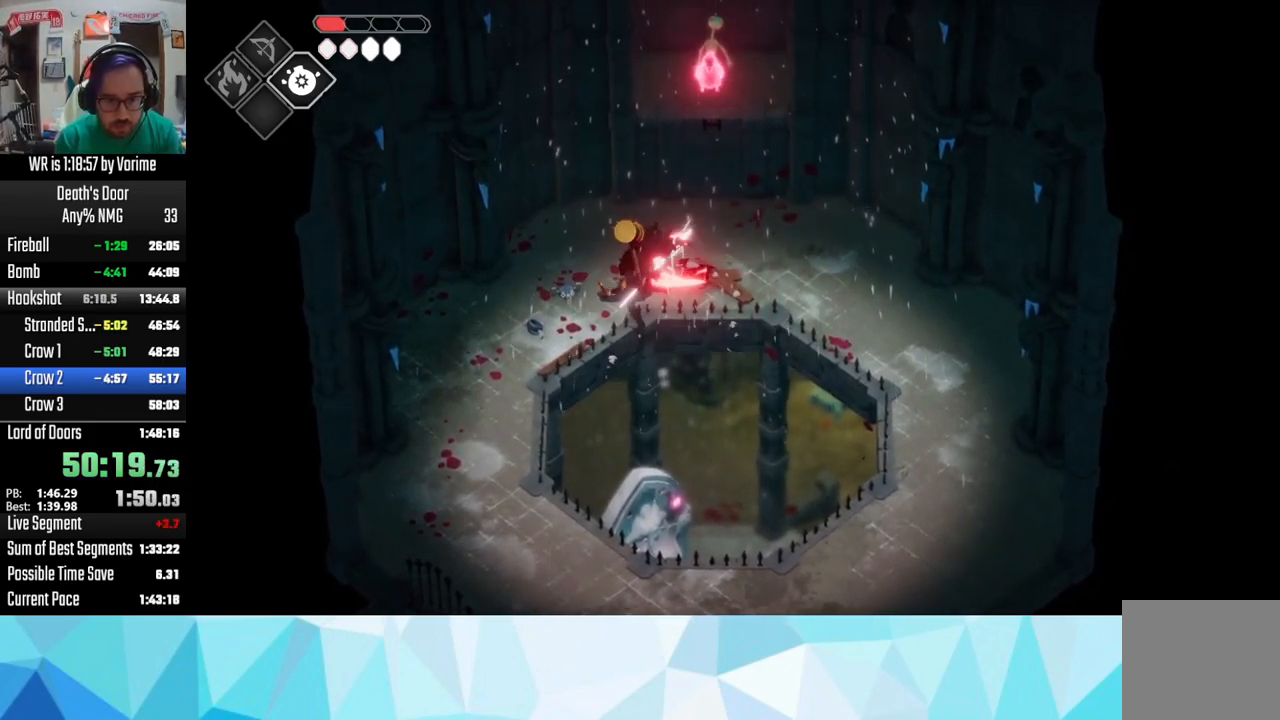
{"buttons": ["L3"], "left_stick": "down-right", "right_stick": "center", "button_events": [[67, "CROSS", "down"], [167, "CROSS", "up"]]}
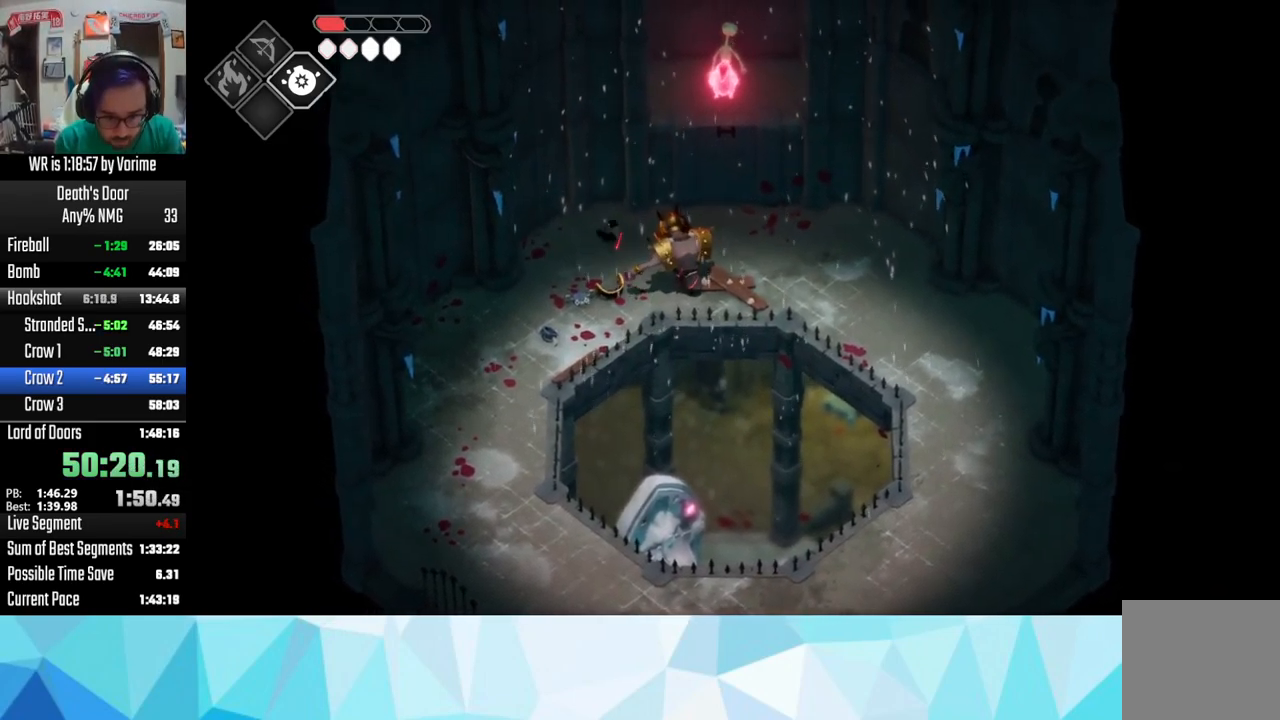
{"buttons": ["SQUARE", "L3"], "left_stick": "down-right", "right_stick": "center", "button_events": [[450, "SQUARE", "down"]]}
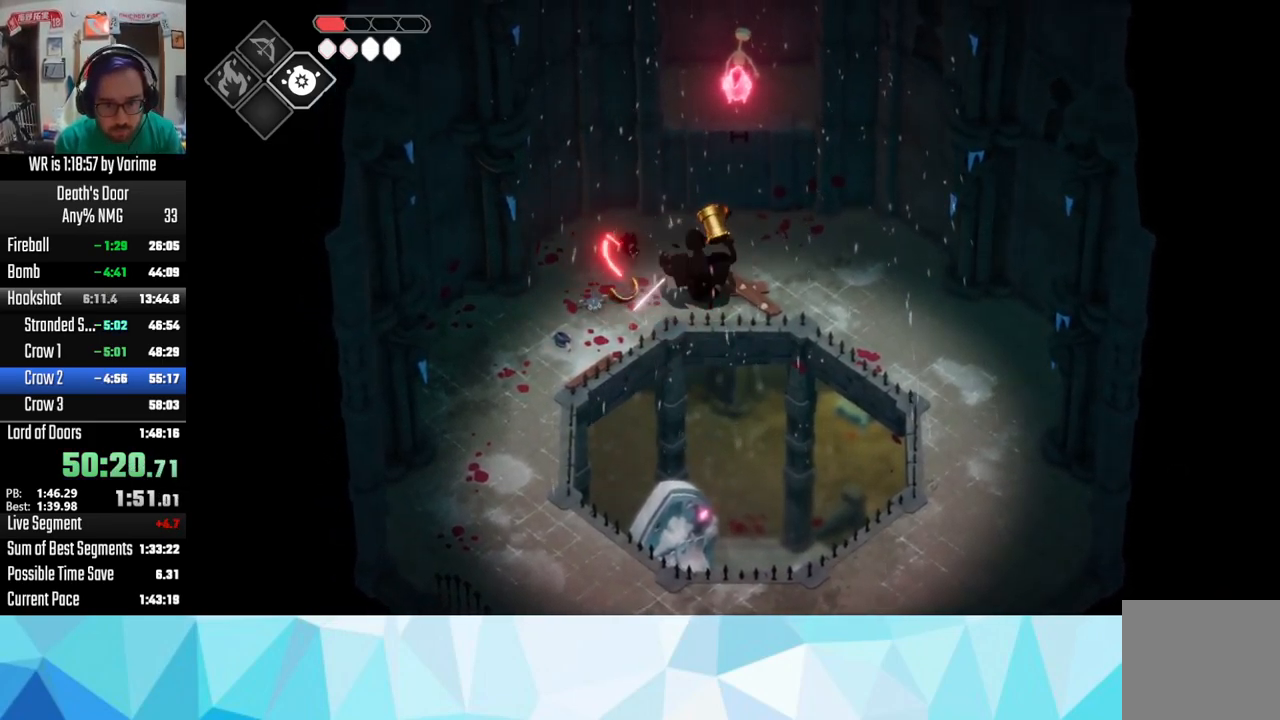
{"buttons": ["L3"], "left_stick": "down-right", "right_stick": "center", "button_events": [[67, "SQUARE", "up"], [284, "CROSS", "down"], [417, "CROSS", "up"]]}
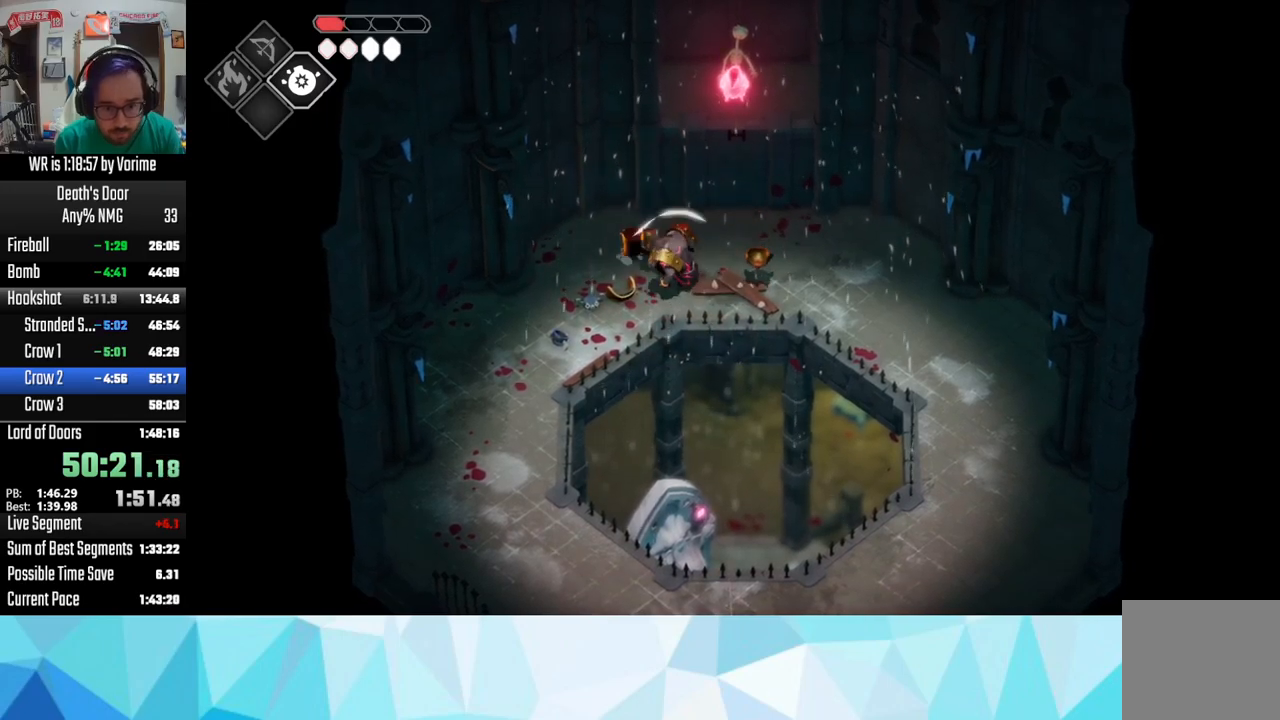
{"buttons": ["L3"], "left_stick": "left", "right_stick": "center", "button_events": [[350, "SQUARE", "down"], [450, "SQUARE", "up"]]}
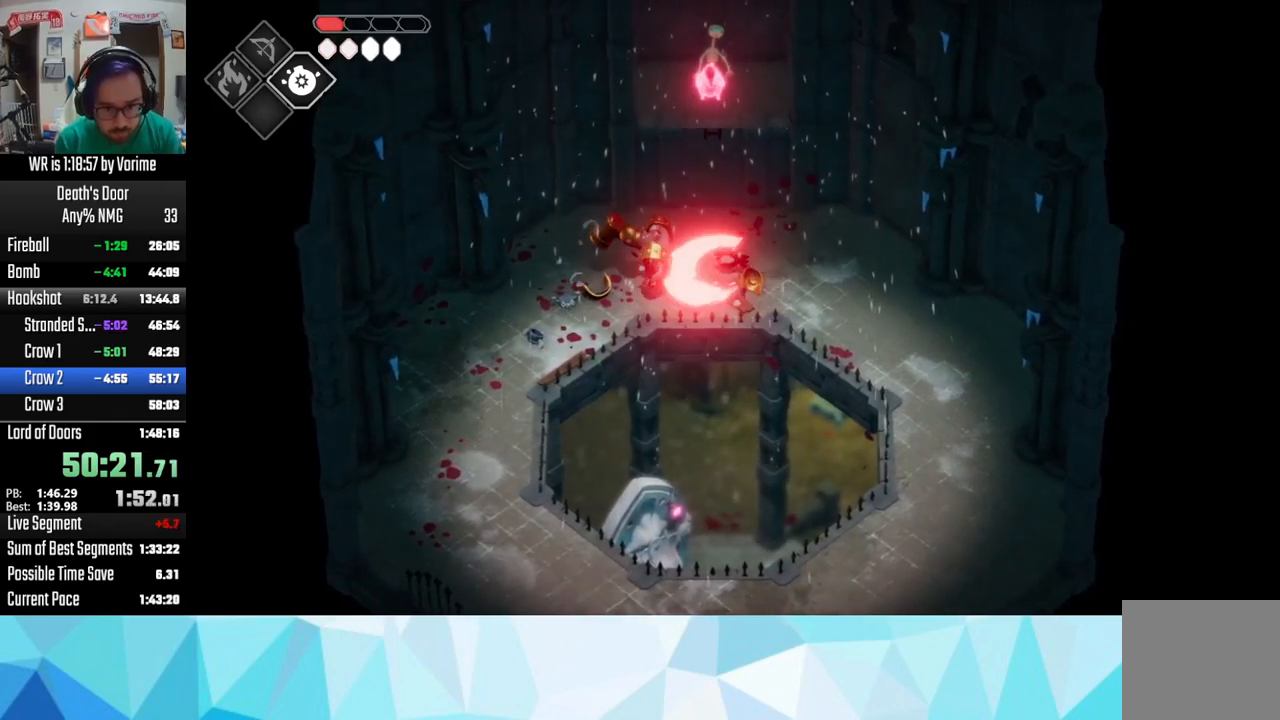
{"buttons": ["L3"], "left_stick": "left", "right_stick": "center", "button_events": [[250, "SQUARE", "down"], [367, "SQUARE", "up"]]}
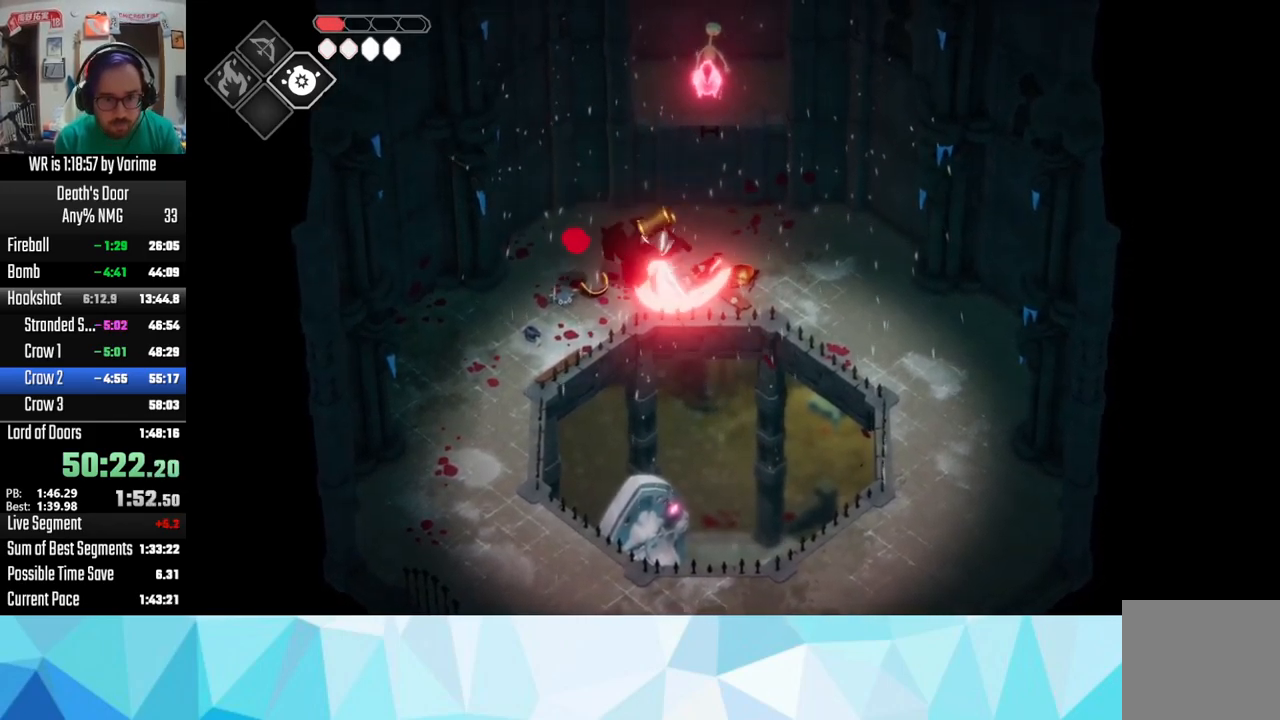
{"buttons": ["L3"], "left_stick": "left", "right_stick": "center", "button_events": [[200, "CROSS", "down"], [333, "CROSS", "up"]]}
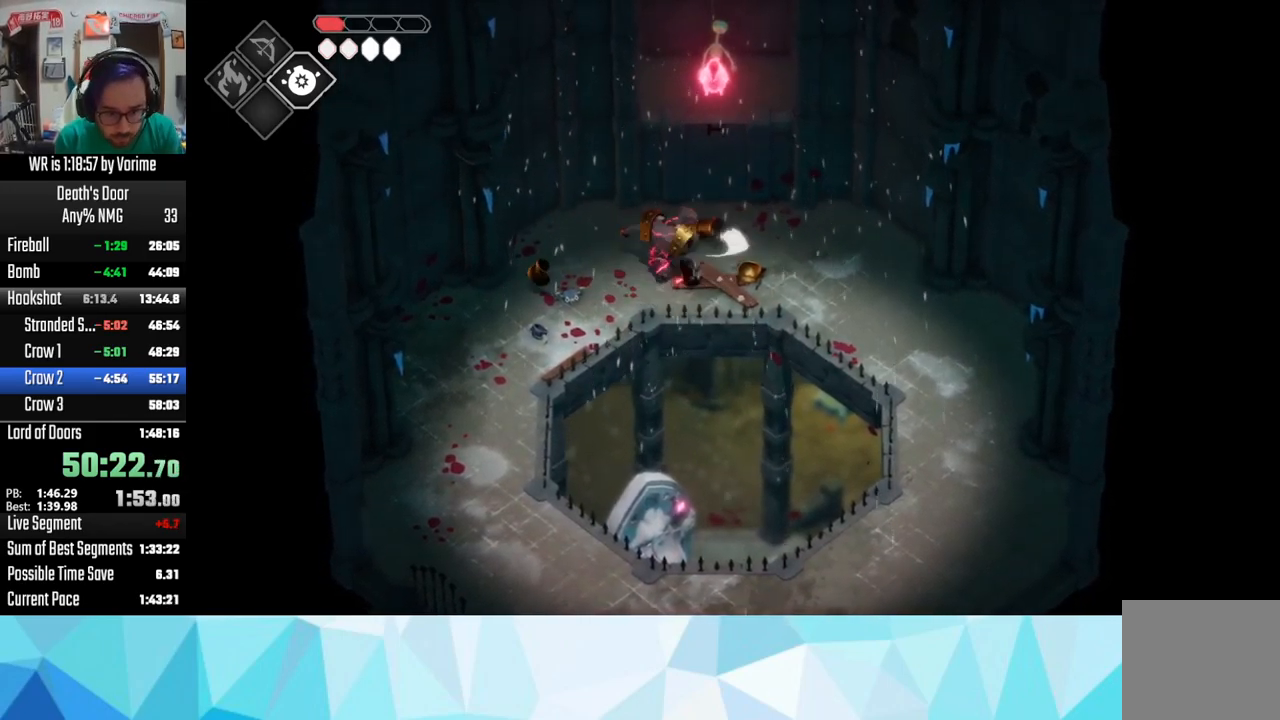
{"buttons": [], "left_stick": "up-right", "right_stick": "center", "button_events": [[183, "SQUARE", "down"], [317, "SQUARE", "up"]]}
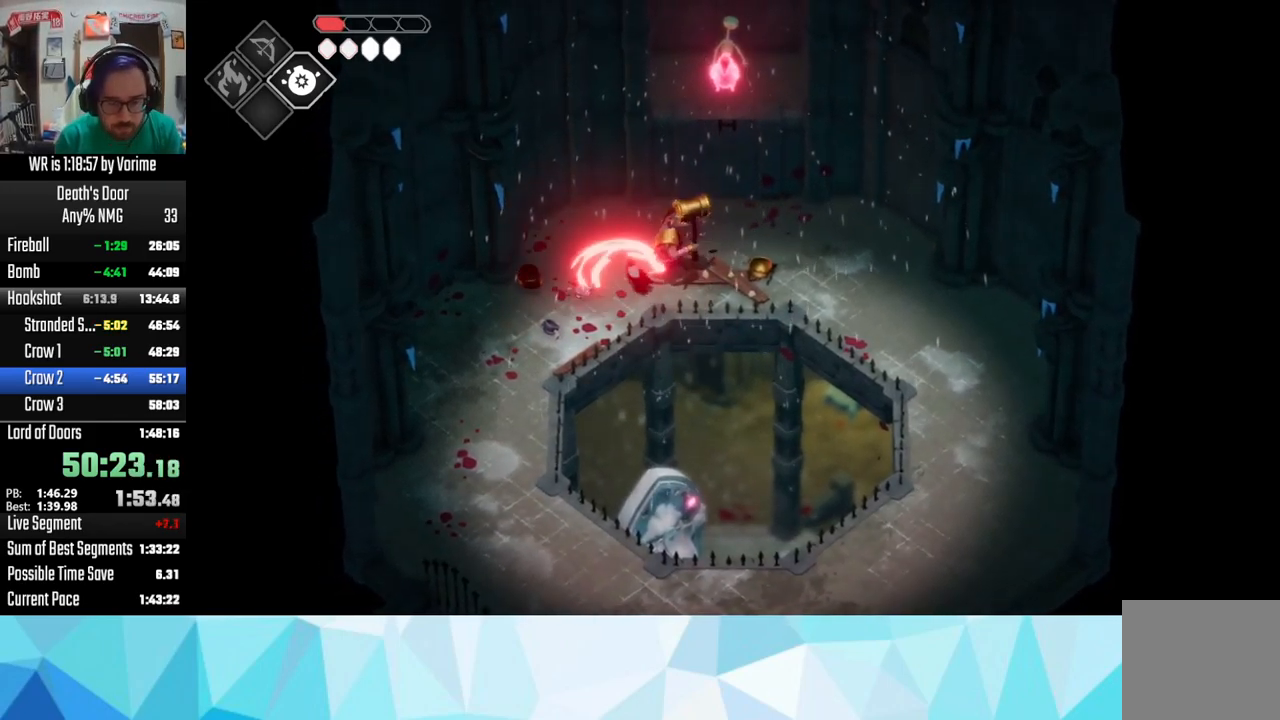
{"buttons": ["CROSS", "L3"], "left_stick": "right", "right_stick": "center", "button_events": [[183, "SQUARE", "down"], [267, "SQUARE", "up"], [383, "CROSS", "down"]]}
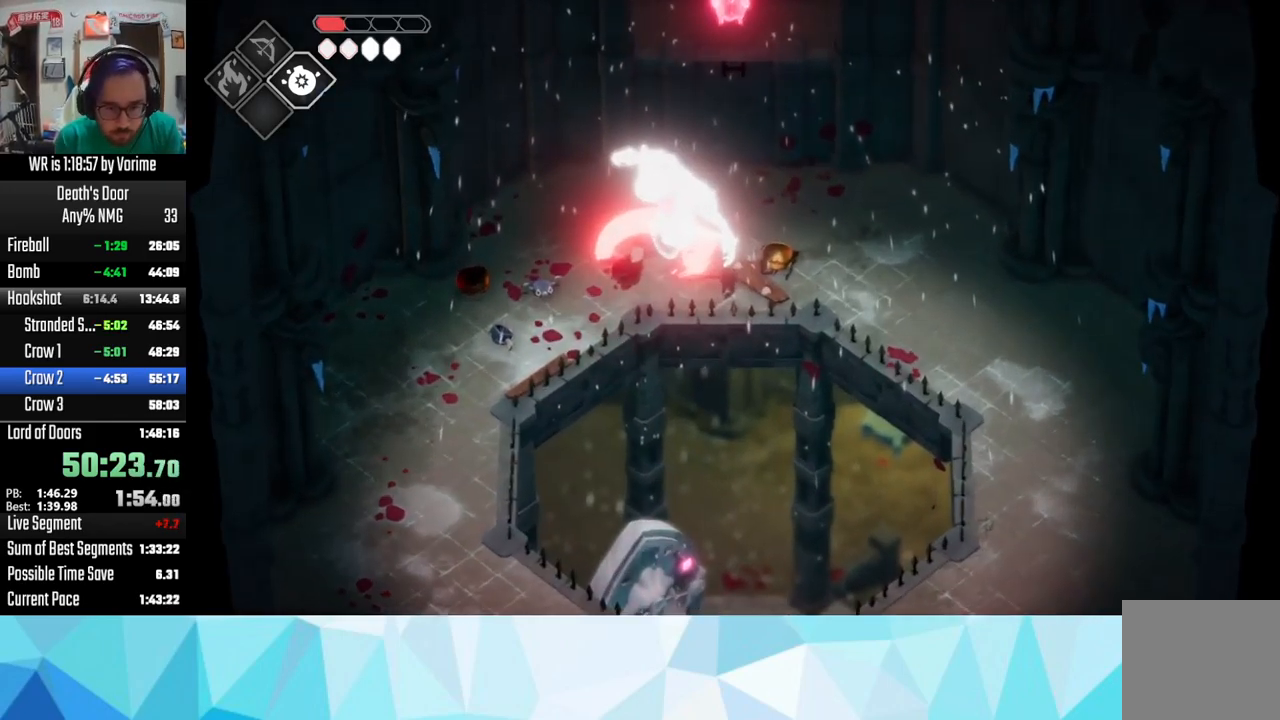
{"buttons": [], "left_stick": "right", "right_stick": "center", "button_events": [[33, "CROSS", "up"]]}
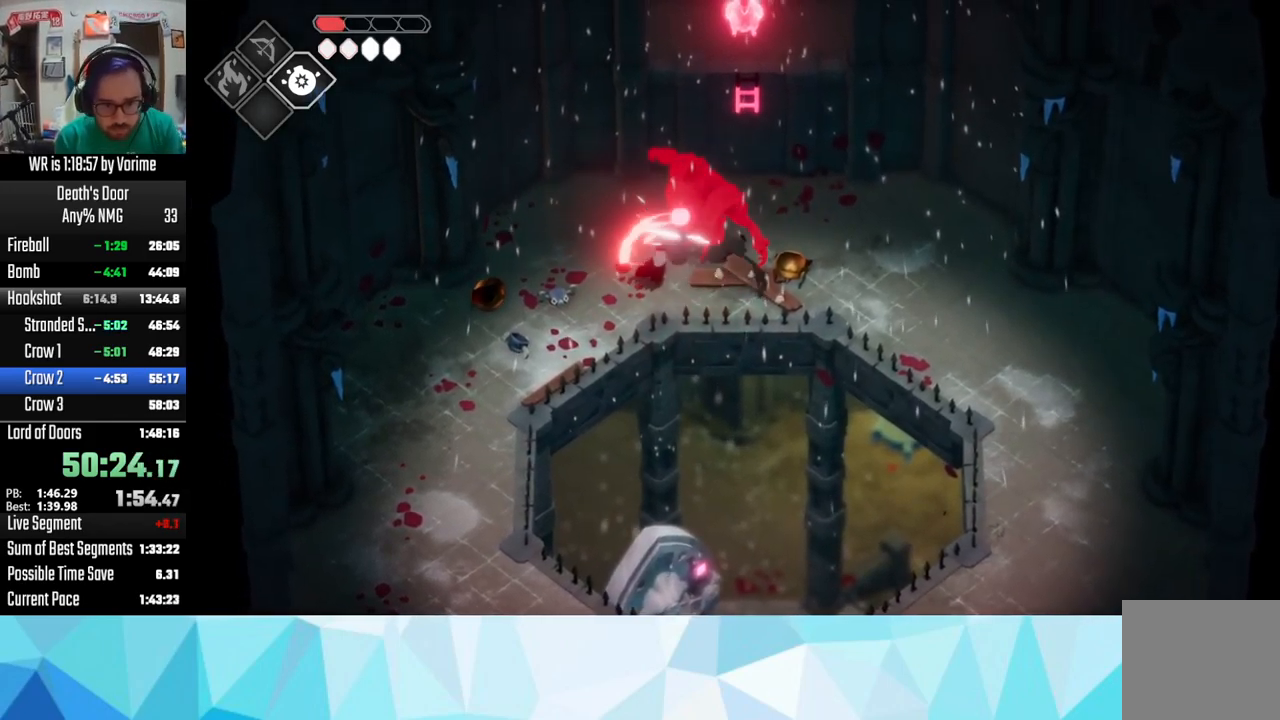
{"buttons": [], "left_stick": "up-right", "right_stick": "center", "button_events": []}
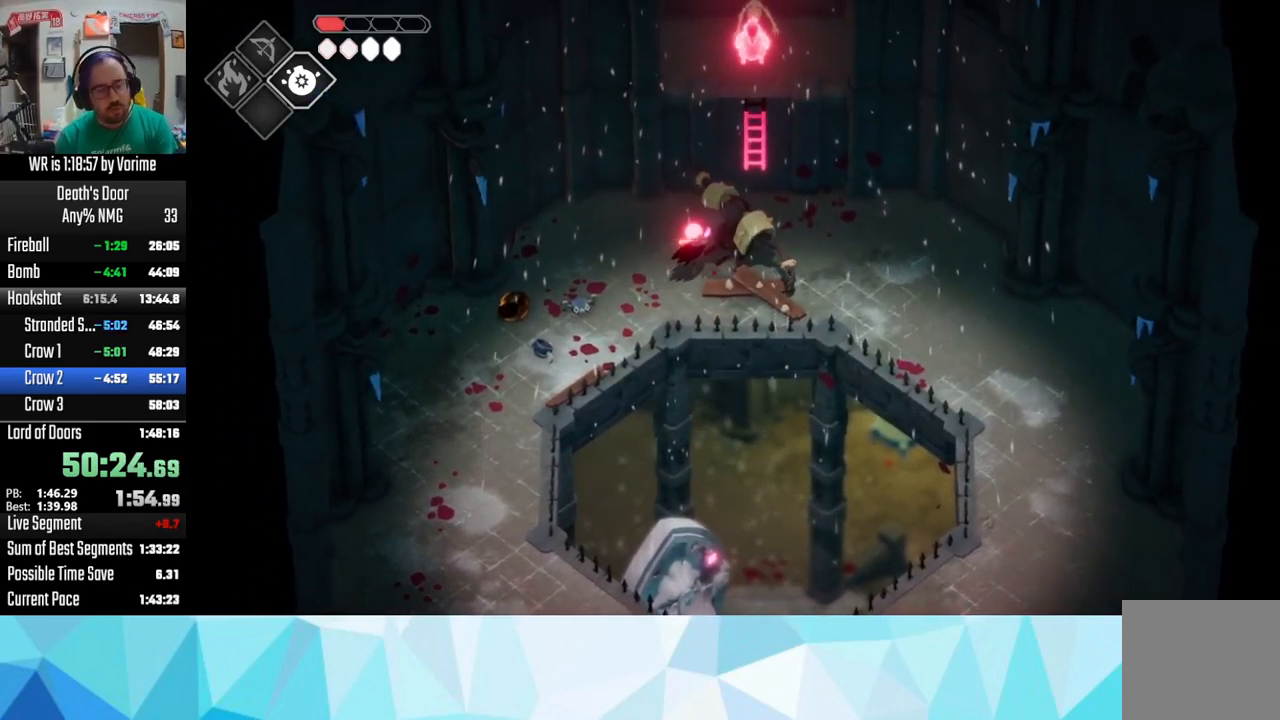
{"buttons": [], "left_stick": "up-right", "right_stick": "center", "button_events": []}
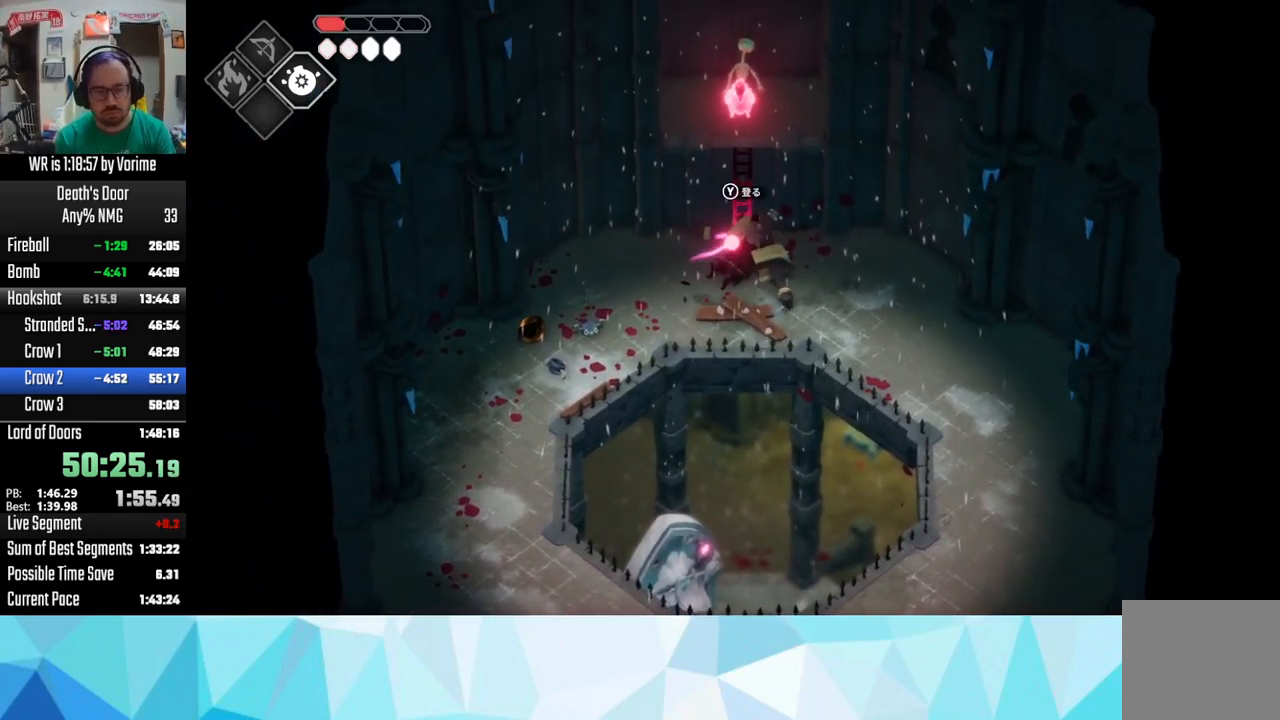
{"buttons": [], "left_stick": "up", "right_stick": "left", "button_events": [[250, "TRIANGLE", "down"], [317, "TRIANGLE", "up"]]}
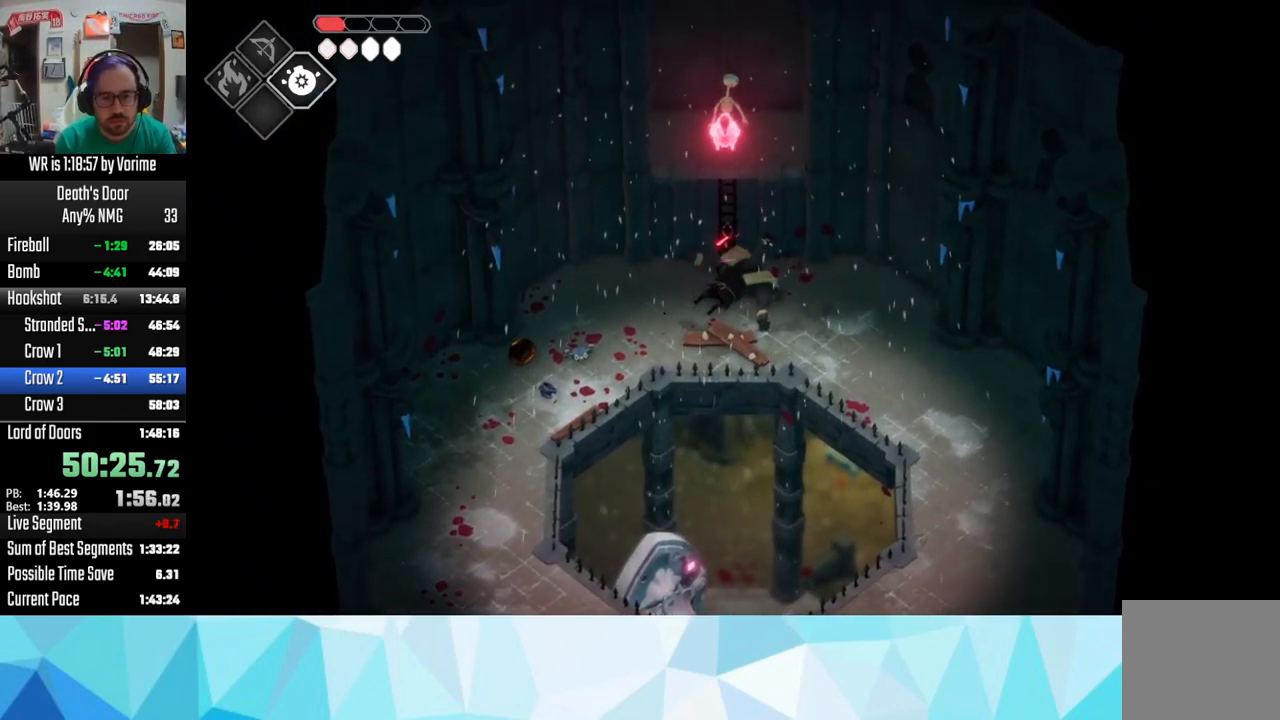
{"buttons": [], "left_stick": "up", "right_stick": "center", "button_events": []}
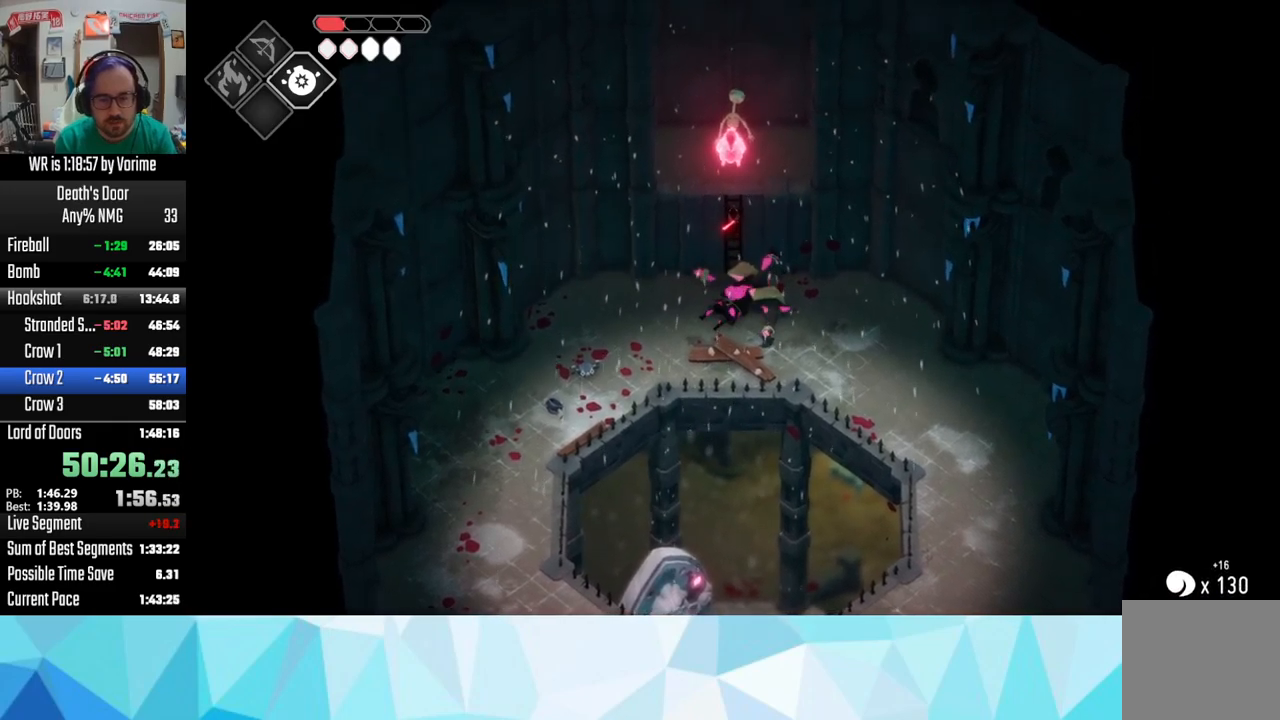
{"buttons": [], "left_stick": "up", "right_stick": "center", "button_events": []}
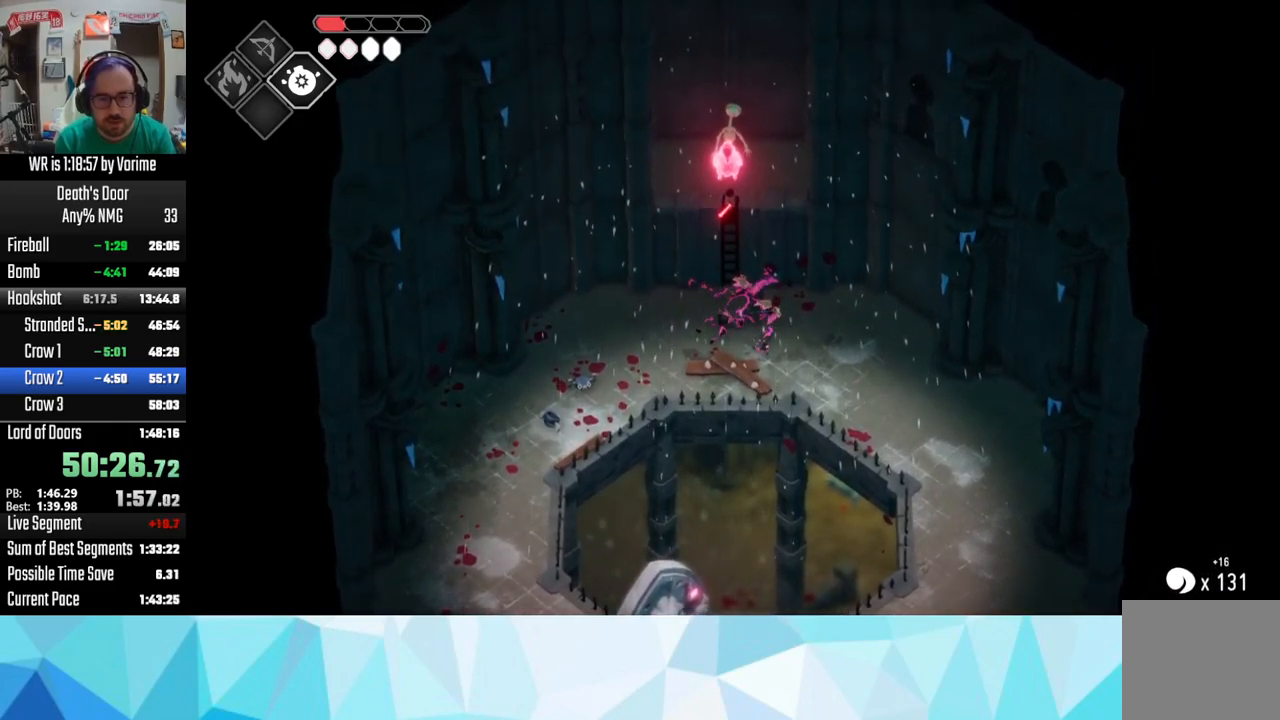
{"buttons": [], "left_stick": "down-left", "right_stick": "center", "button_events": [[250, "TRIANGLE", "down"], [300, "TRIANGLE", "up"], [367, "TRIANGLE", "down"], [467, "TRIANGLE", "up"]]}
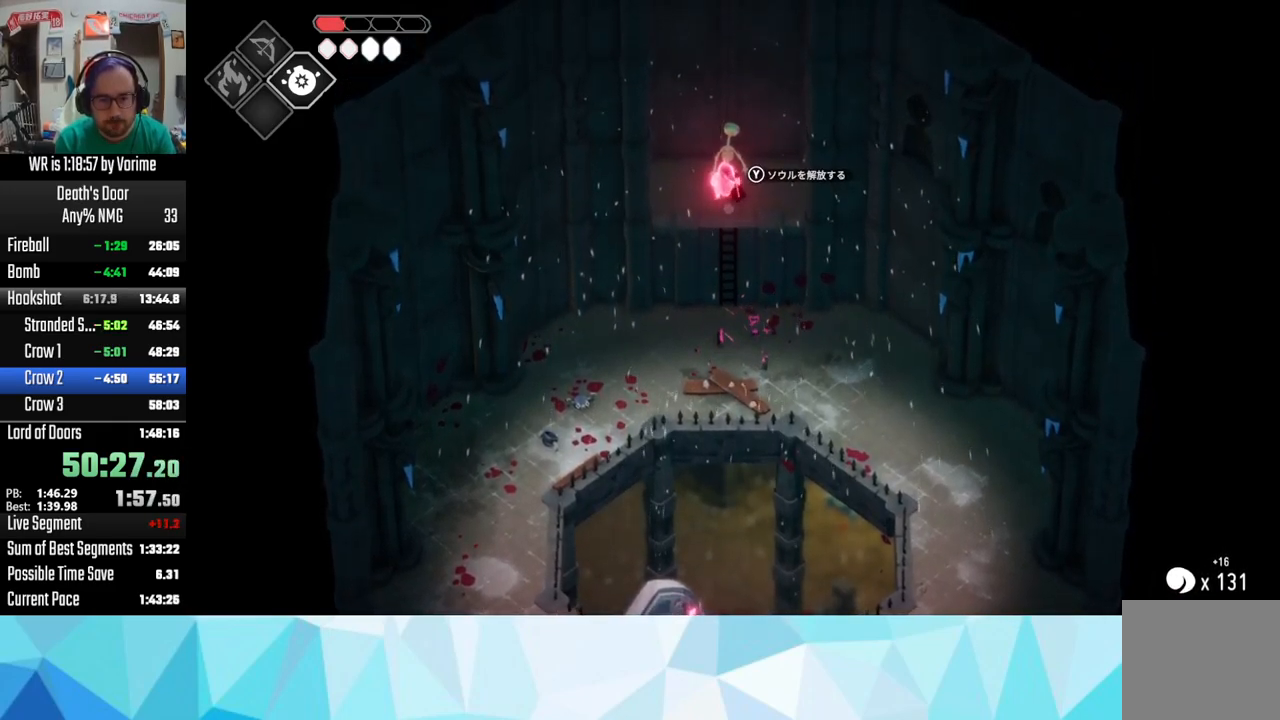
{"buttons": ["L3"], "left_stick": "down", "right_stick": "center", "button_events": [[167, "CROSS", "down"], [450, "CROSS", "up"]]}
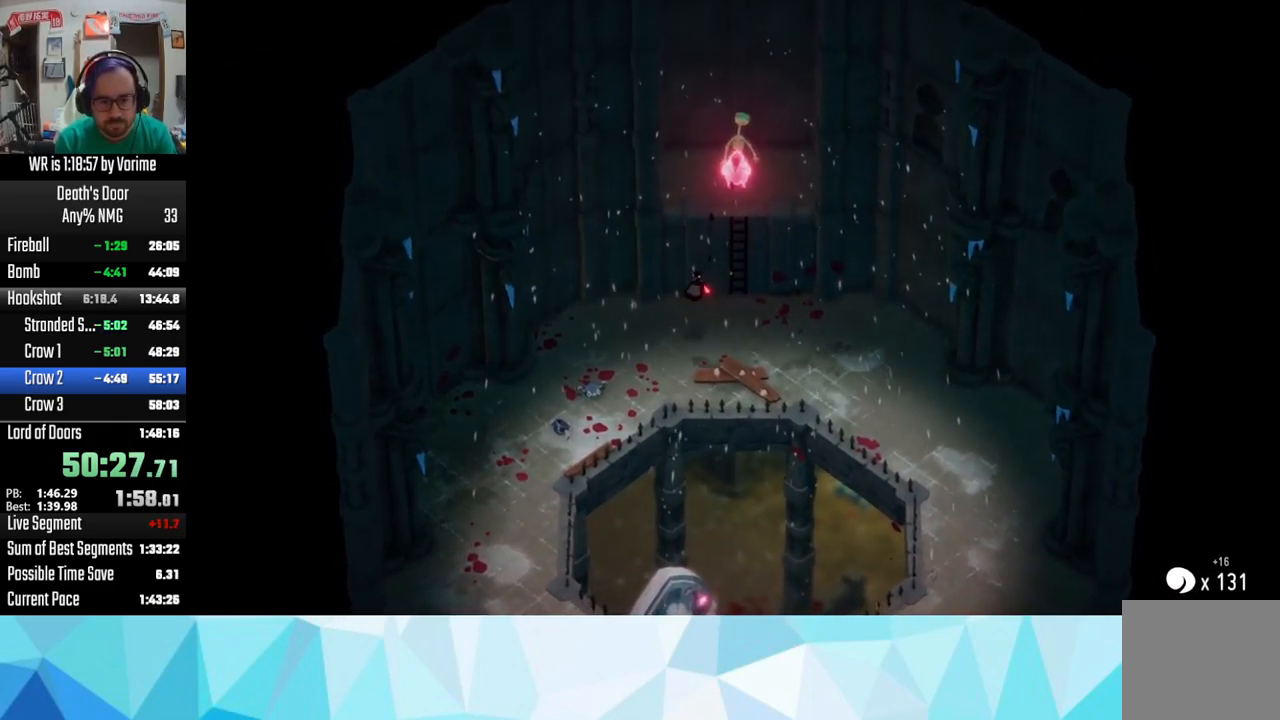
{"buttons": [], "left_stick": "down-left", "right_stick": "center", "button_events": [[33, "CROSS", "down"], [100, "CROSS", "up"], [150, "CROSS", "down"], [300, "CROSS", "up"], [350, "CROSS", "down"], [450, "CROSS", "up"]]}
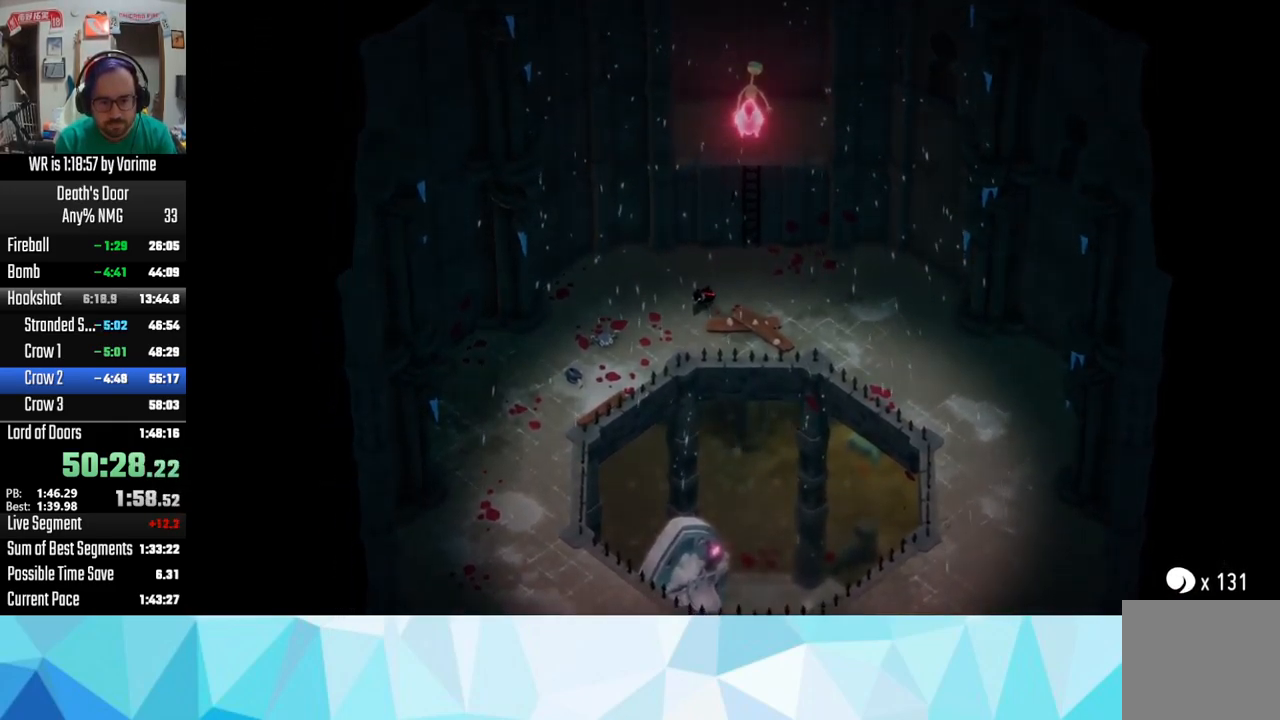
{"buttons": [], "left_stick": "down-left", "right_stick": "center", "button_events": [[17, "CROSS", "down"], [417, "CROSS", "up"]]}
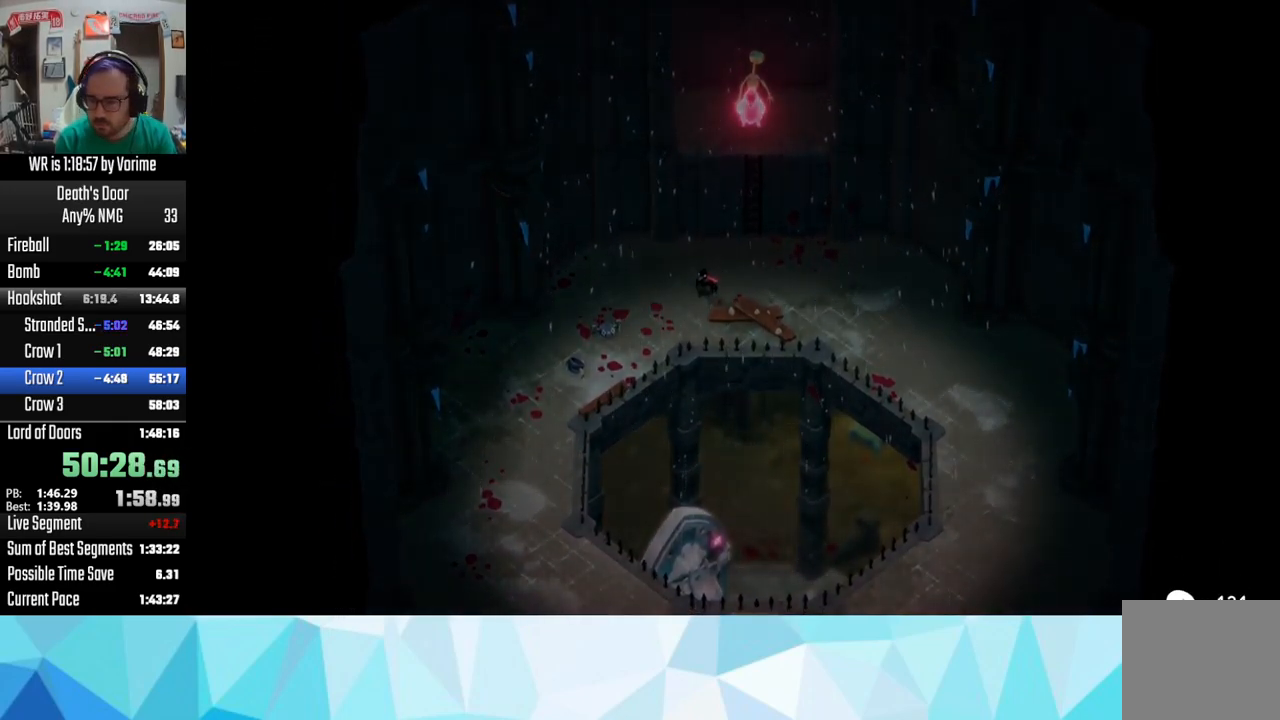
{"buttons": [], "left_stick": "down-left", "right_stick": "center", "button_events": [[367, "CROSS", "down"], [433, "CROSS", "up"]]}
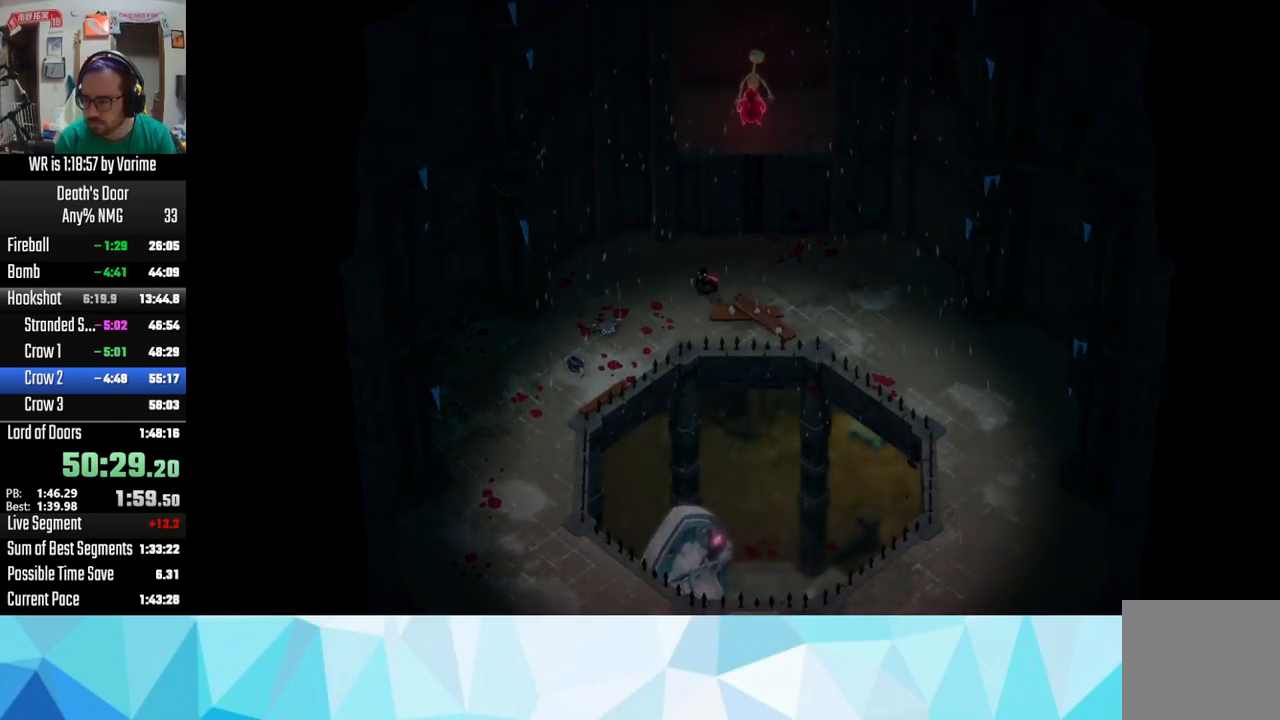
{"buttons": [], "left_stick": "down-left", "right_stick": "center", "button_events": [[17, "CROSS", "down"], [117, "CROSS", "up"], [167, "CROSS", "down"], [217, "CROSS", "up"], [283, "CROSS", "down"], [350, "CROSS", "up"], [433, "CROSS", "down"], [483, "CROSS", "up"]]}
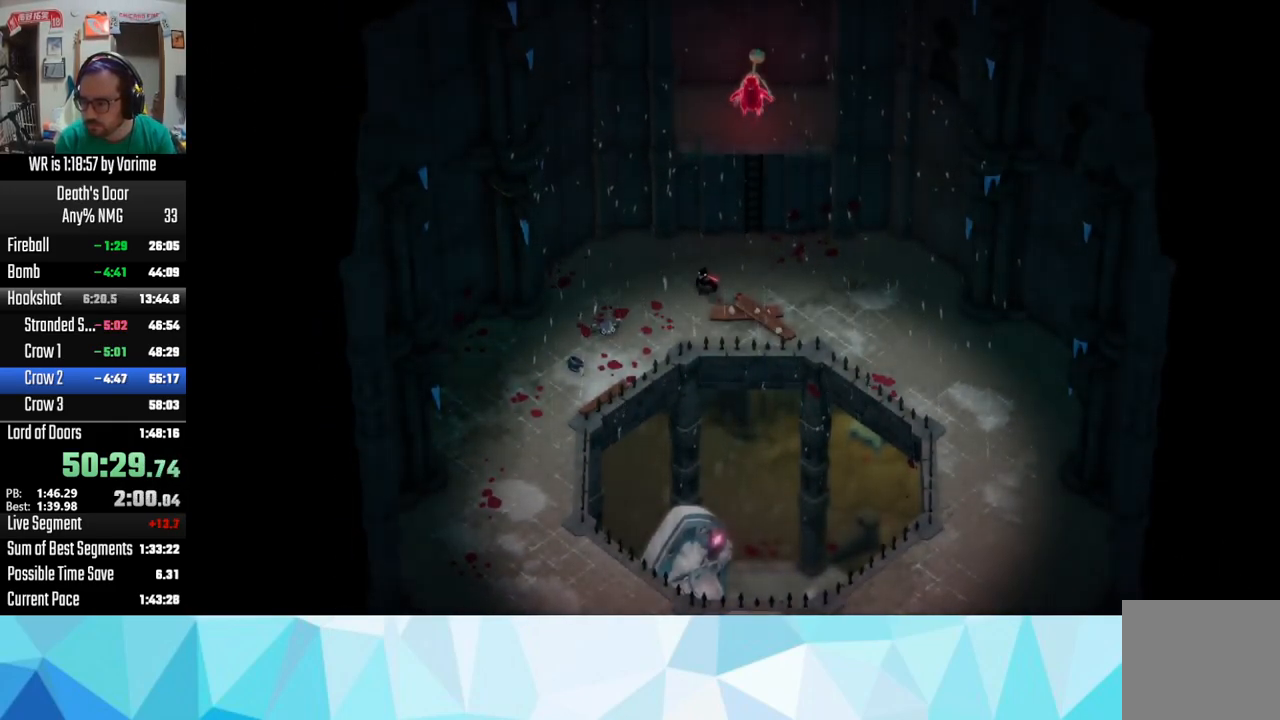
{"buttons": [], "left_stick": "center", "right_stick": "center", "button_events": [[67, "CROSS", "down"], [117, "CROSS", "up"]]}